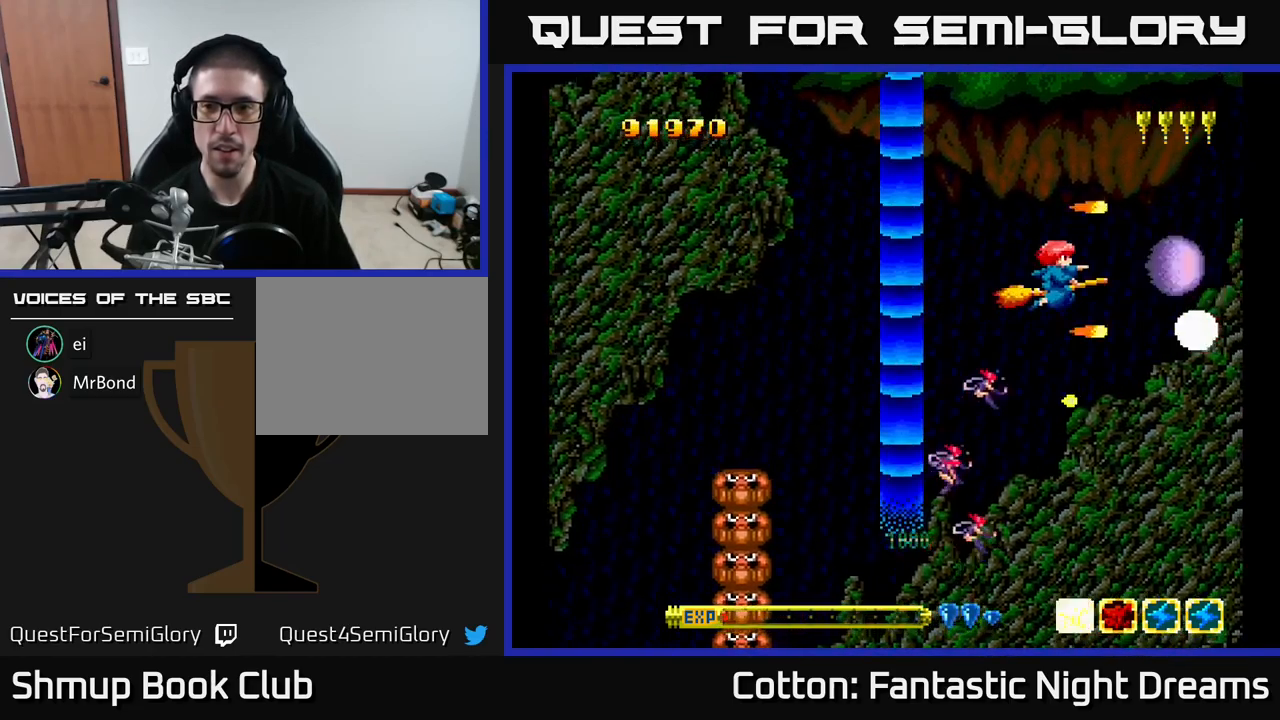
Gameplay with a controller (Xbox layout); each line is a JSON object with the inputs held at the frame after it. "events" lists button and stick changes between this image and that frame as [ms after this image, input, new state], when the widget could be followed in between. Not read: left_stick.
{"buttons": ["DPAD_UP"], "right_stick": "center", "events": [[16, "DPAD_RIGHT", "up"], [266, "Y", "up"], [383, "DPAD_UP", "down"]]}
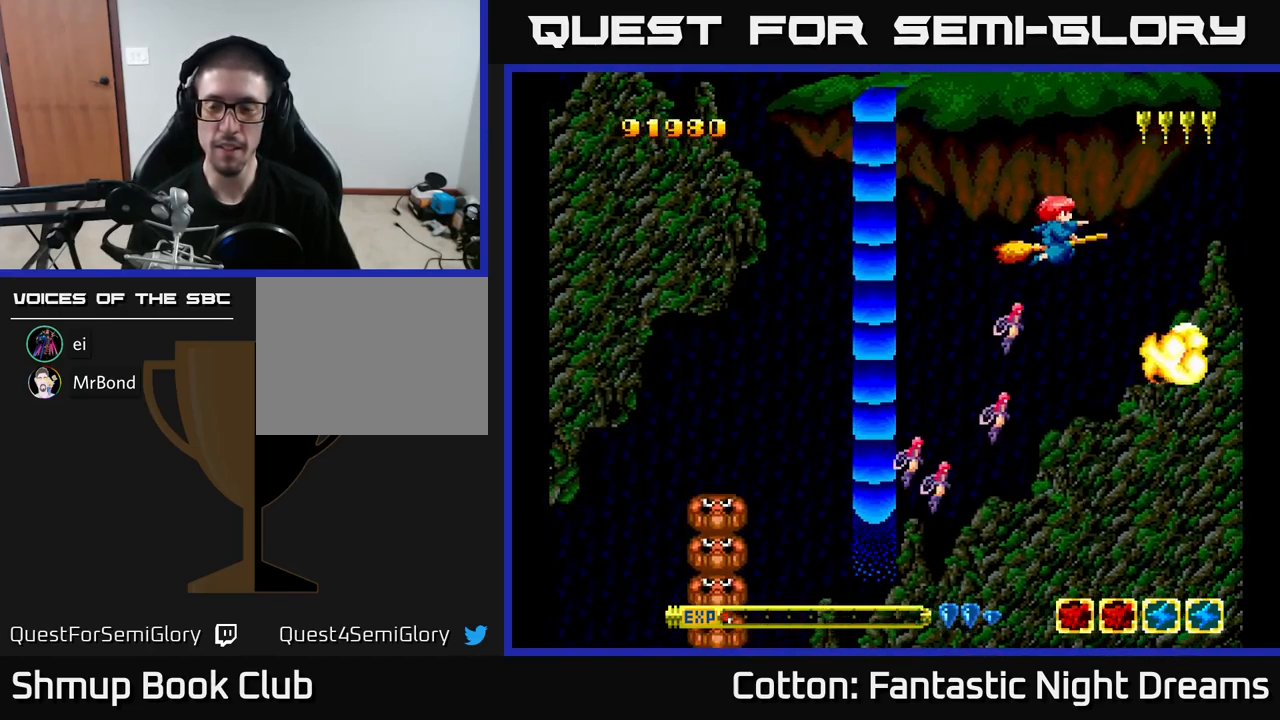
{"buttons": ["Y"], "right_stick": "center", "events": [[16, "DPAD_UP", "up"], [350, "Y", "down"]]}
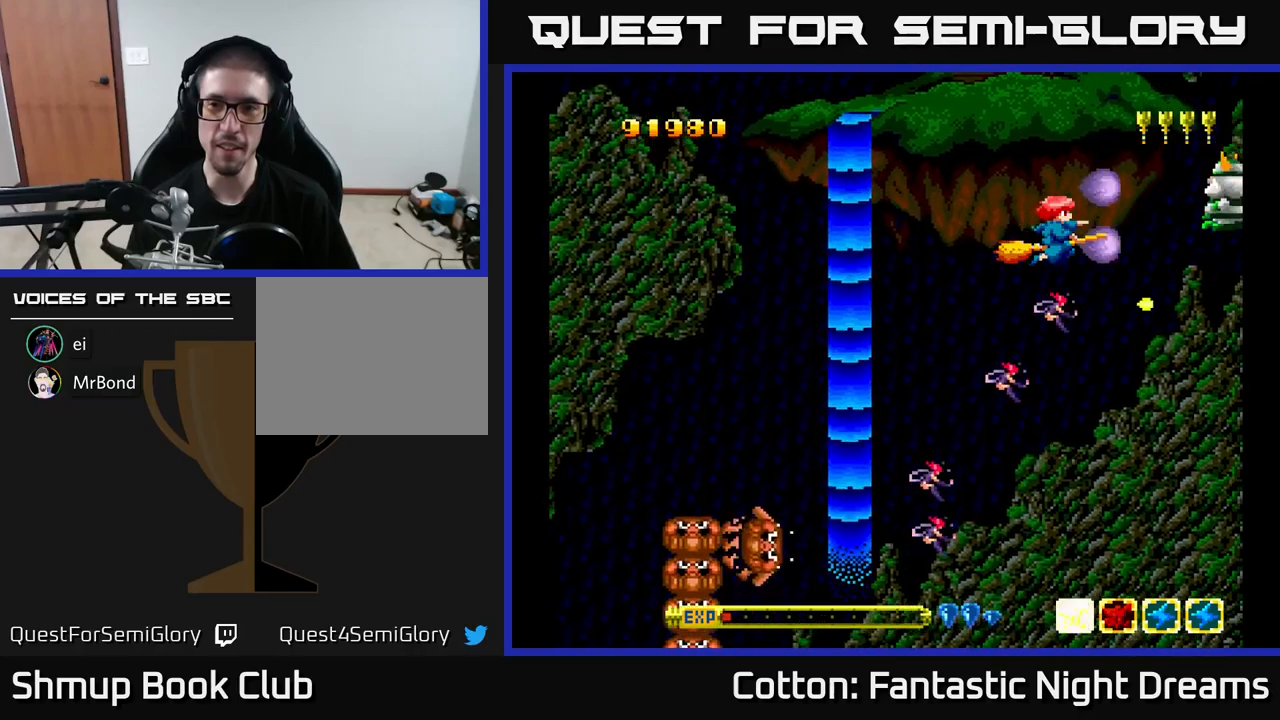
{"buttons": ["DPAD_RIGHT"], "right_stick": "center", "events": [[133, "DPAD_LEFT", "down"], [183, "DPAD_DOWN", "down"], [183, "DPAD_LEFT", "up"], [267, "DPAD_DOWN", "up"], [333, "Y", "up"], [450, "DPAD_RIGHT", "down"]]}
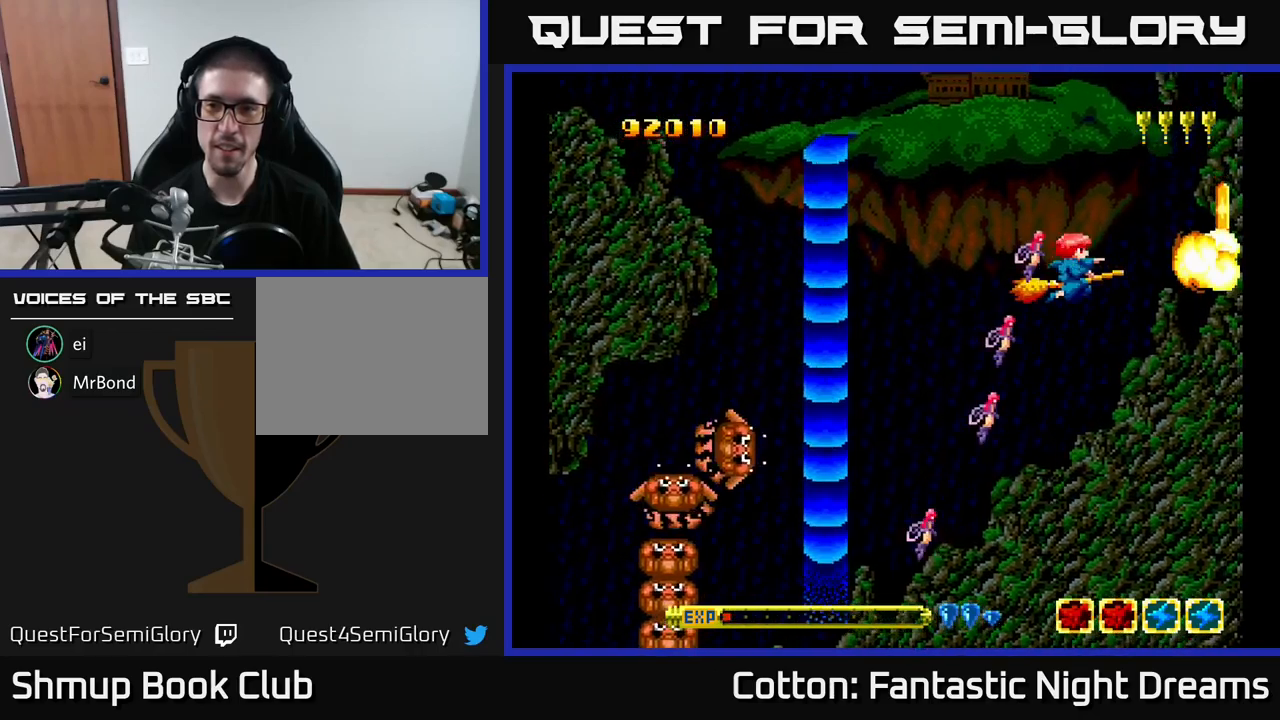
{"buttons": [], "right_stick": "center", "events": [[50, "DPAD_UP", "down"], [117, "DPAD_RIGHT", "up"], [150, "DPAD_UP", "up"], [317, "DPAD_DOWN", "down"], [417, "B", "down"], [417, "DPAD_DOWN", "up"], [483, "B", "up"]]}
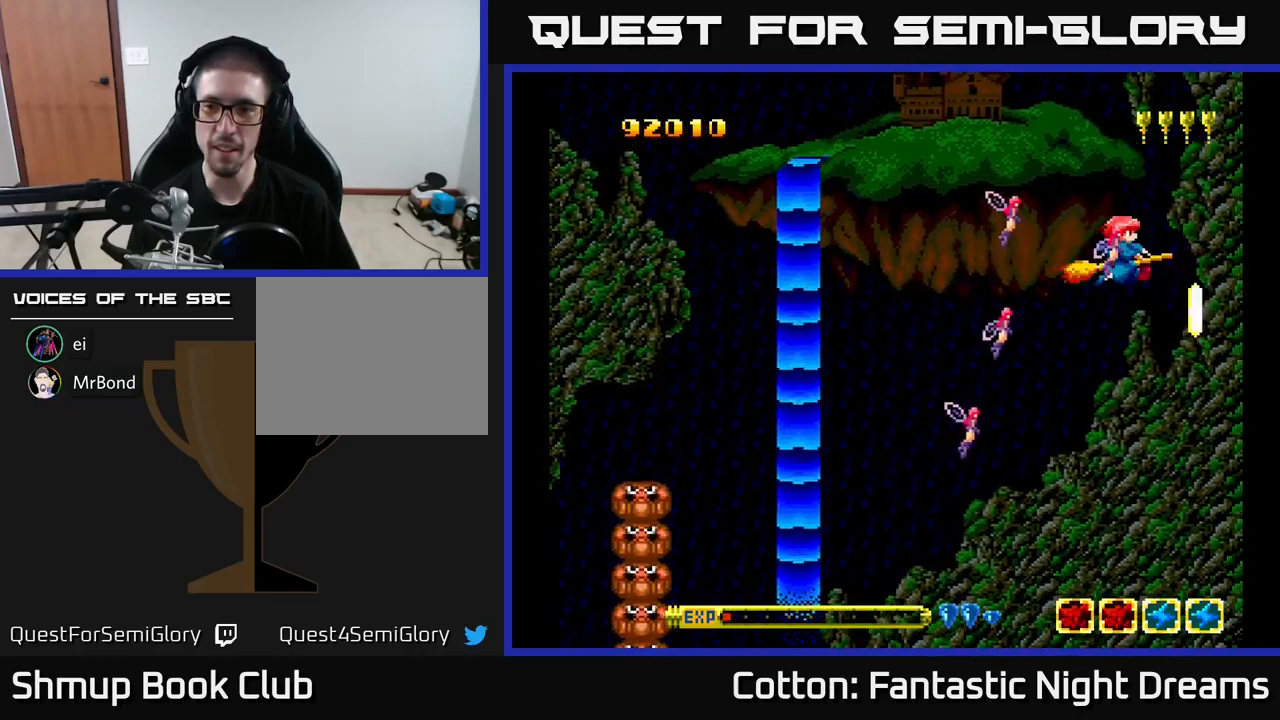
{"buttons": ["DPAD_DOWN"], "right_stick": "center", "events": [[150, "DPAD_LEFT", "down"], [250, "DPAD_LEFT", "up"], [450, "DPAD_DOWN", "down"]]}
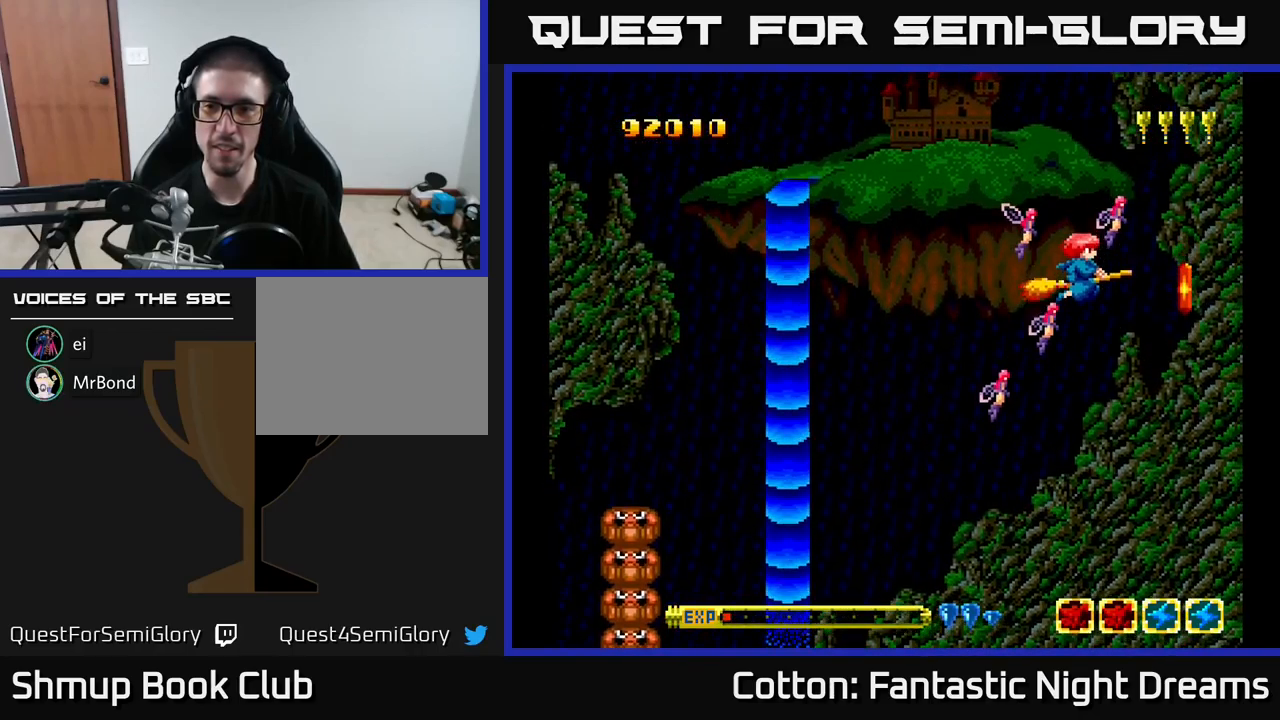
{"buttons": [], "right_stick": "center", "events": [[50, "B", "down"], [67, "DPAD_DOWN", "up"], [167, "B", "up"]]}
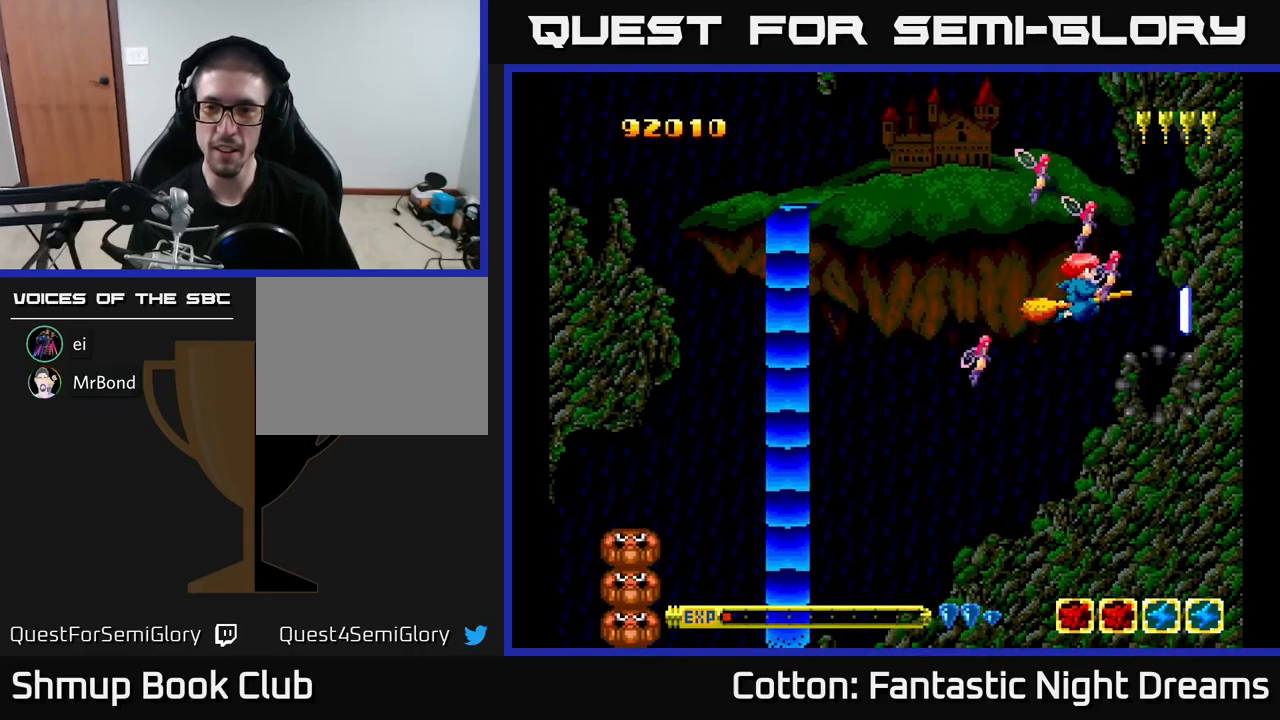
{"buttons": ["DPAD_RIGHT"], "right_stick": "center", "events": [[200, "DPAD_DOWN", "down"], [200, "DPAD_RIGHT", "down"], [383, "DPAD_DOWN", "up"]]}
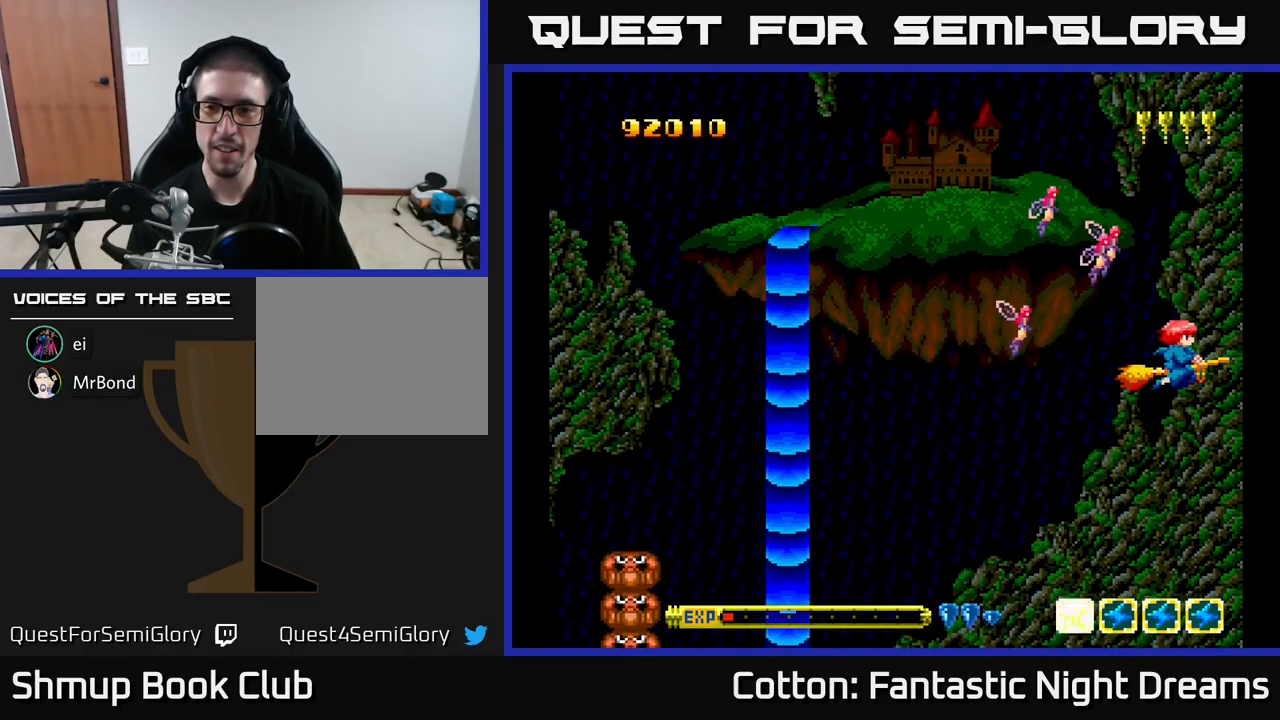
{"buttons": ["DPAD_LEFT"], "right_stick": "center", "events": [[17, "DPAD_RIGHT", "up"], [67, "DPAD_LEFT", "down"], [67, "DPAD_UP", "down"], [267, "DPAD_UP", "up"]]}
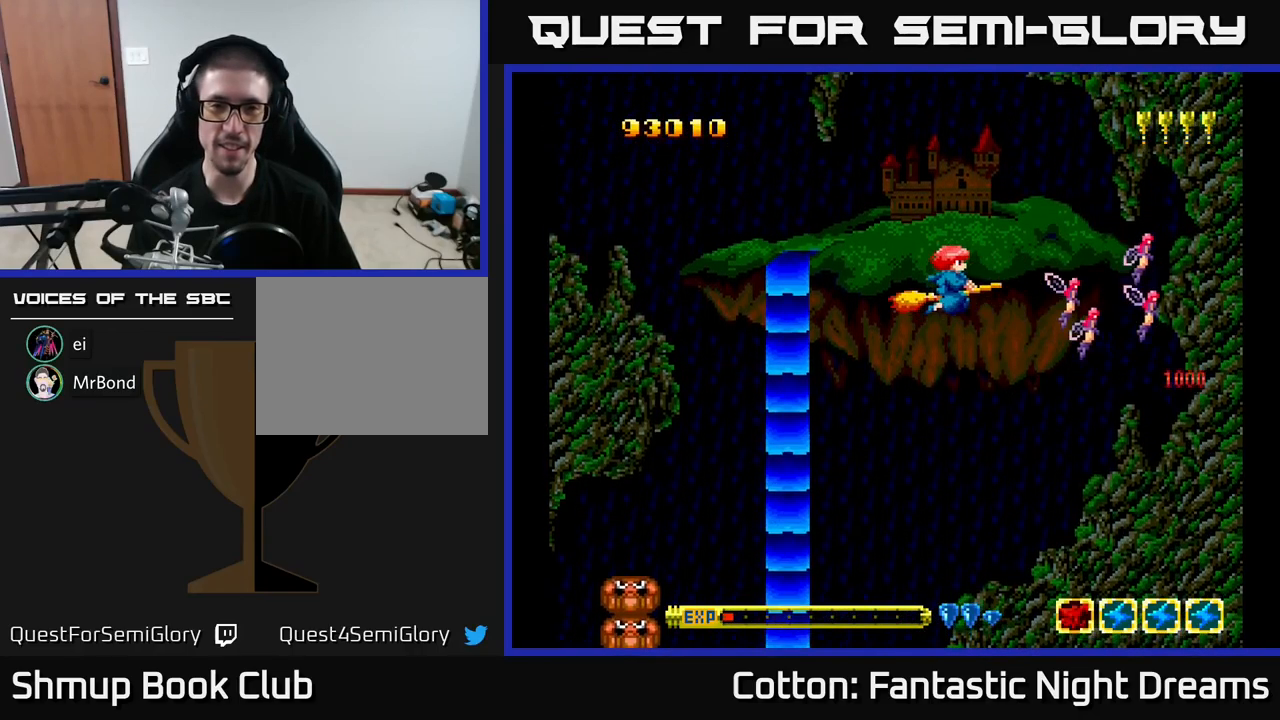
{"buttons": ["DPAD_UP", "DPAD_LEFT"], "right_stick": "center", "events": [[400, "DPAD_UP", "down"]]}
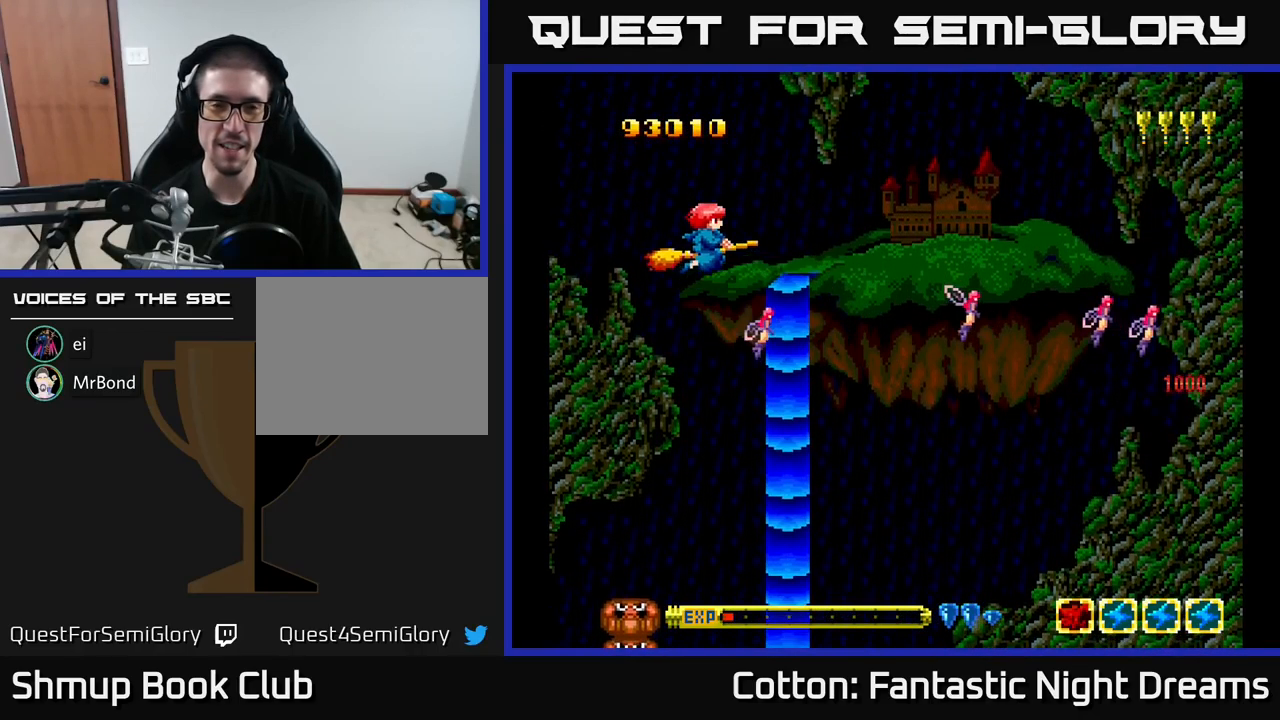
{"buttons": ["Y"], "right_stick": "center", "events": [[67, "Y", "down"], [200, "DPAD_UP", "up"], [283, "DPAD_DOWN", "down"], [283, "DPAD_LEFT", "up"], [433, "DPAD_DOWN", "up"]]}
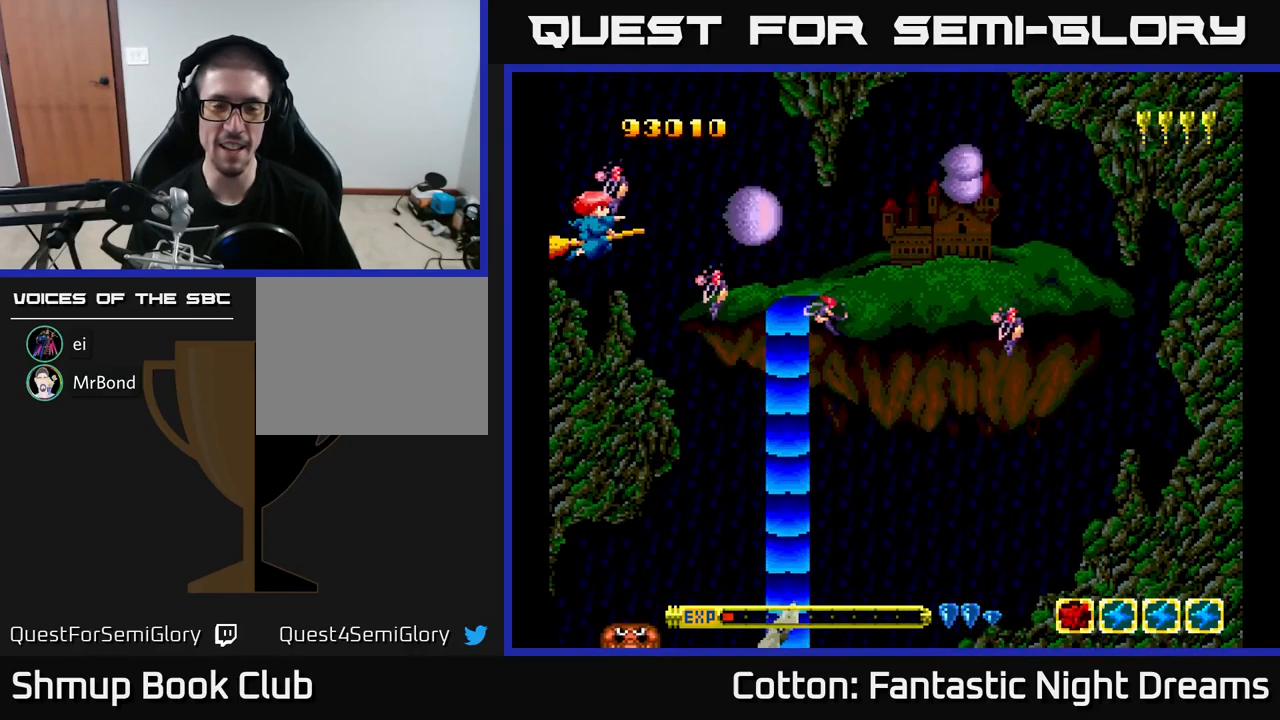
{"buttons": ["Y", "DPAD_DOWN"], "right_stick": "center", "events": [[400, "DPAD_DOWN", "down"]]}
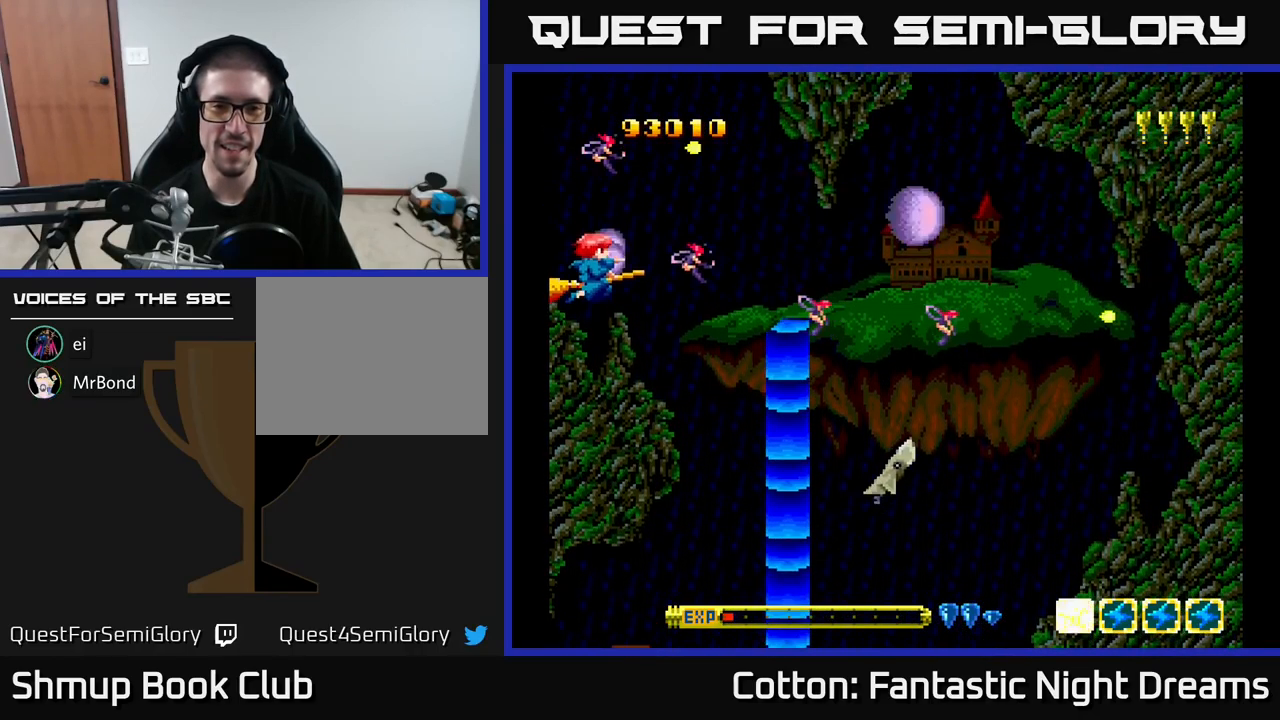
{"buttons": ["Y", "DPAD_RIGHT"], "right_stick": "center", "events": [[117, "DPAD_DOWN", "up"], [300, "DPAD_RIGHT", "down"]]}
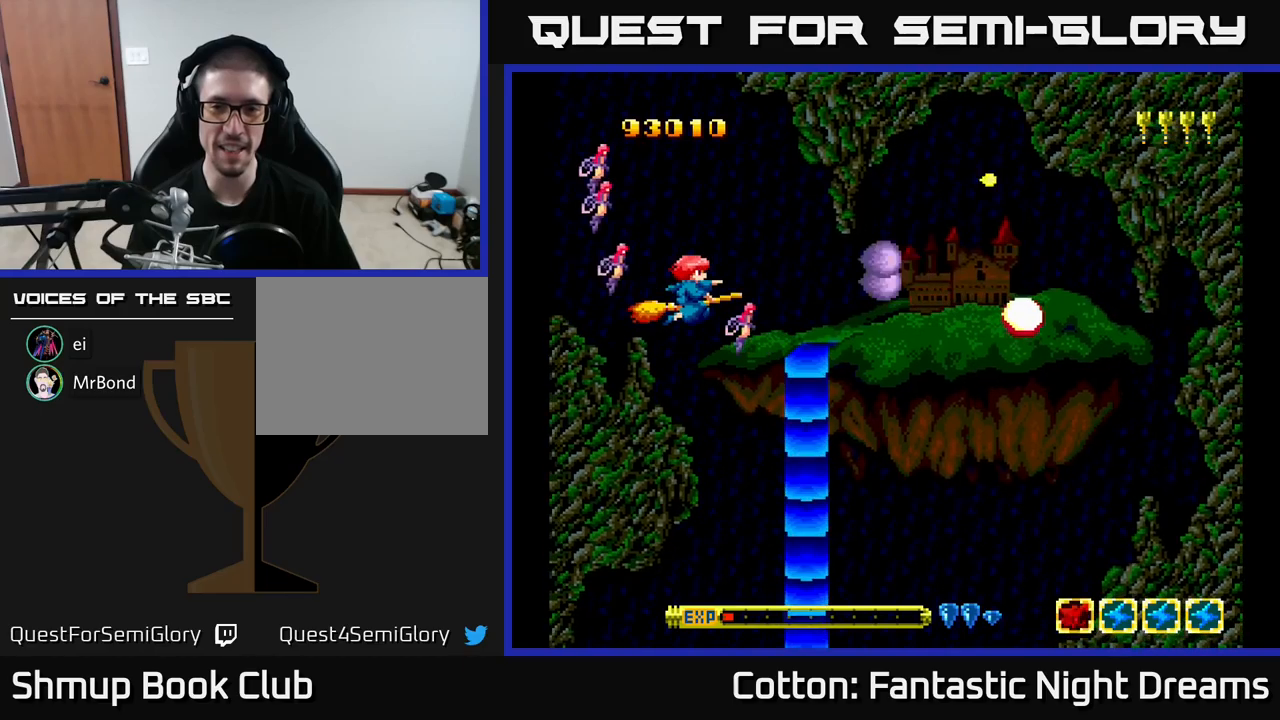
{"buttons": ["Y", "DPAD_DOWN", "DPAD_RIGHT"], "right_stick": "center", "events": [[17, "DPAD_RIGHT", "up"], [34, "DPAD_UP", "down"], [117, "DPAD_UP", "up"], [367, "DPAD_RIGHT", "down"], [384, "DPAD_DOWN", "down"]]}
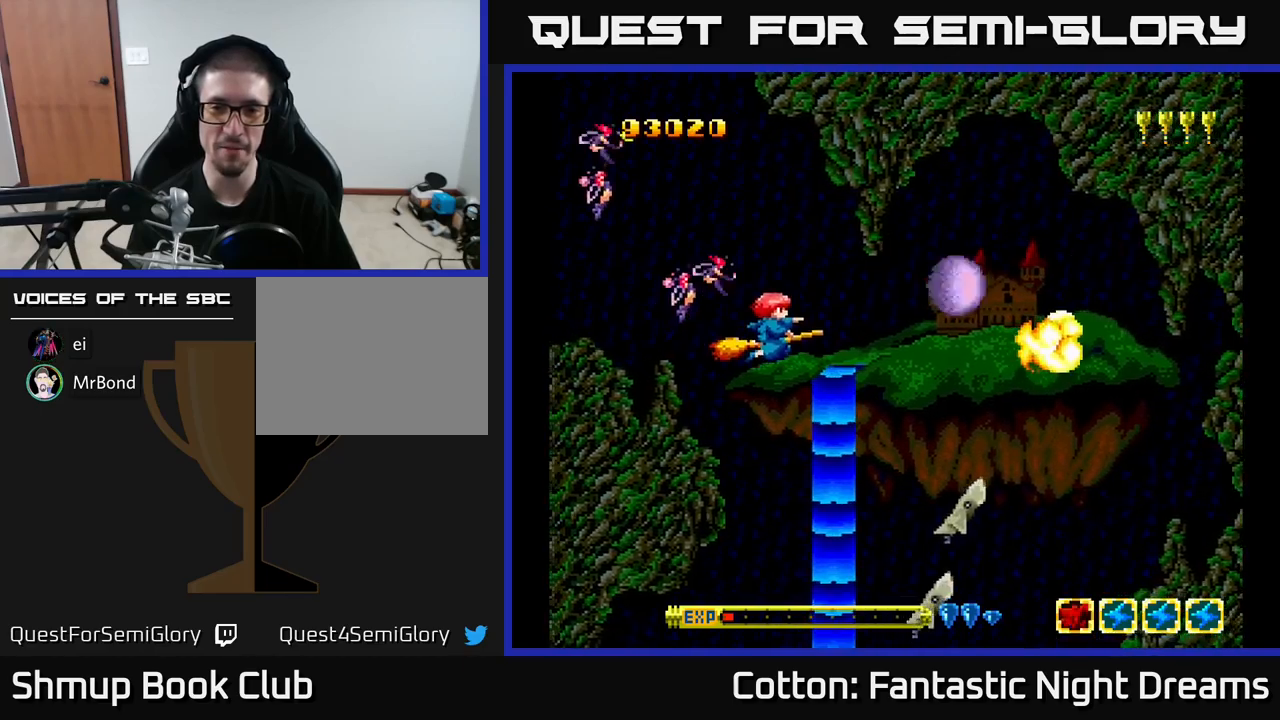
{"buttons": ["Y"], "right_stick": "center", "events": [[50, "DPAD_DOWN", "up"], [100, "DPAD_RIGHT", "up"], [300, "DPAD_DOWN", "down"], [467, "DPAD_DOWN", "up"]]}
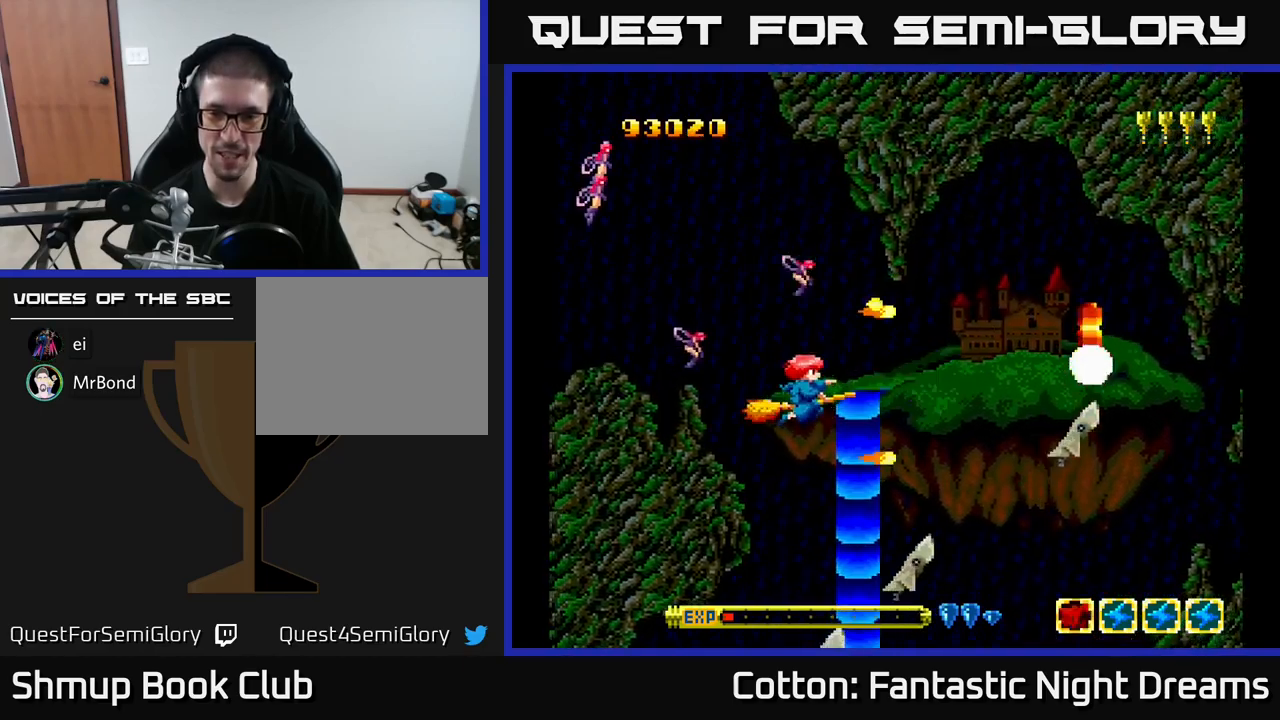
{"buttons": ["Y", "DPAD_DOWN"], "right_stick": "center", "events": [[484, "DPAD_DOWN", "down"]]}
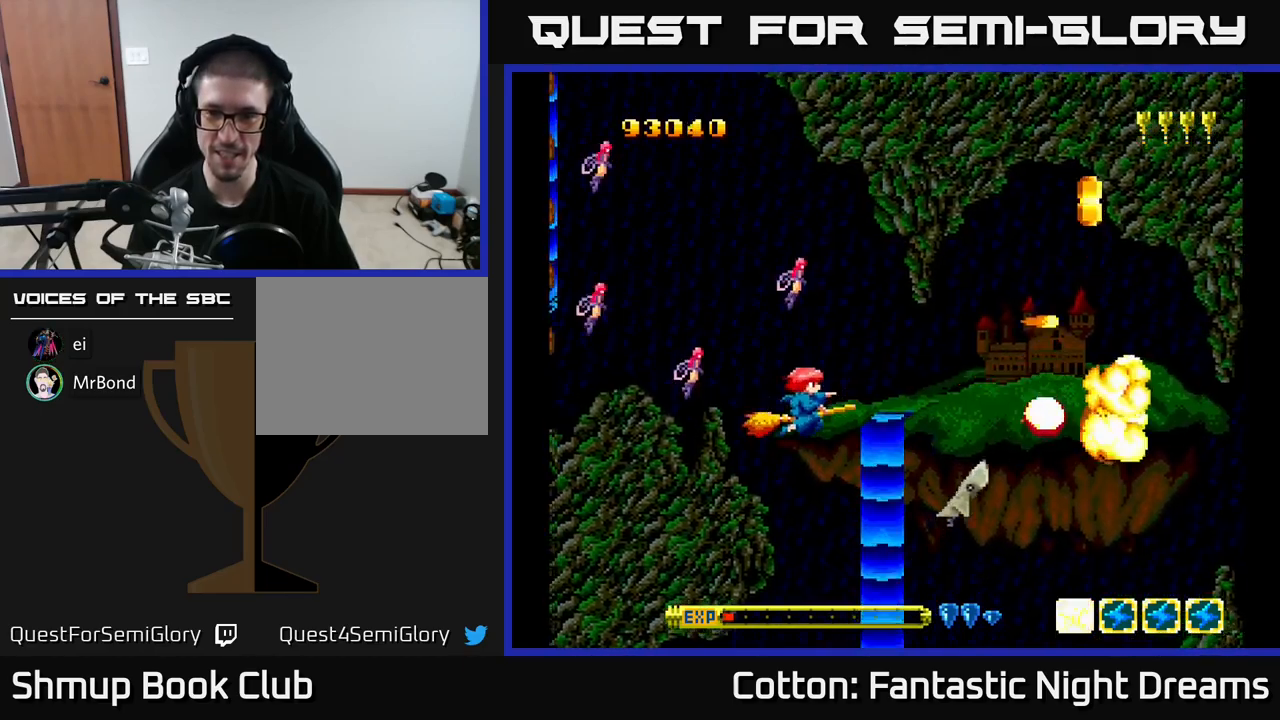
{"buttons": ["DPAD_UP", "DPAD_RIGHT"], "right_stick": "center", "events": [[134, "DPAD_DOWN", "up"], [217, "DPAD_RIGHT", "down"], [300, "DPAD_UP", "down"], [450, "Y", "up"]]}
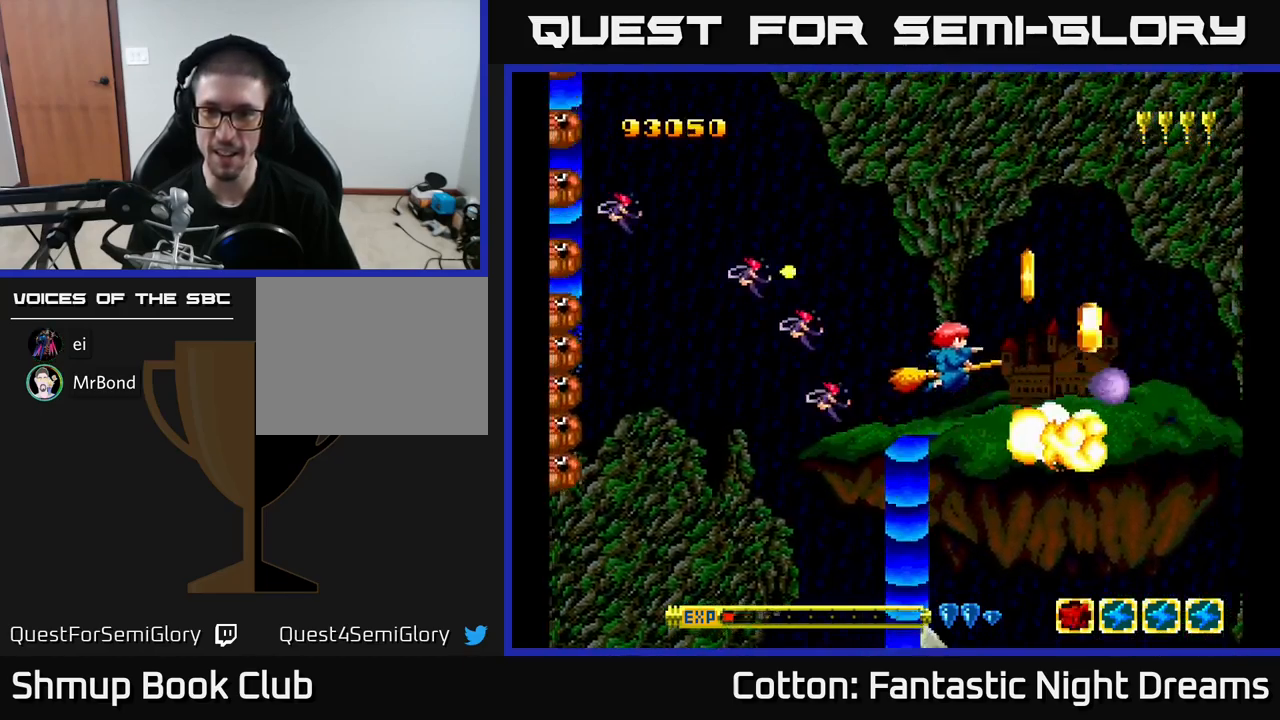
{"buttons": ["DPAD_UP", "DPAD_RIGHT"], "right_stick": "center", "events": [[17, "DPAD_UP", "up"], [34, "Y", "down"], [50, "DPAD_DOWN", "down"], [117, "B", "down"], [200, "B", "up"], [200, "DPAD_DOWN", "up"], [200, "Y", "up"], [267, "DPAD_DOWN", "down"], [350, "DPAD_DOWN", "up"], [384, "DPAD_UP", "down"]]}
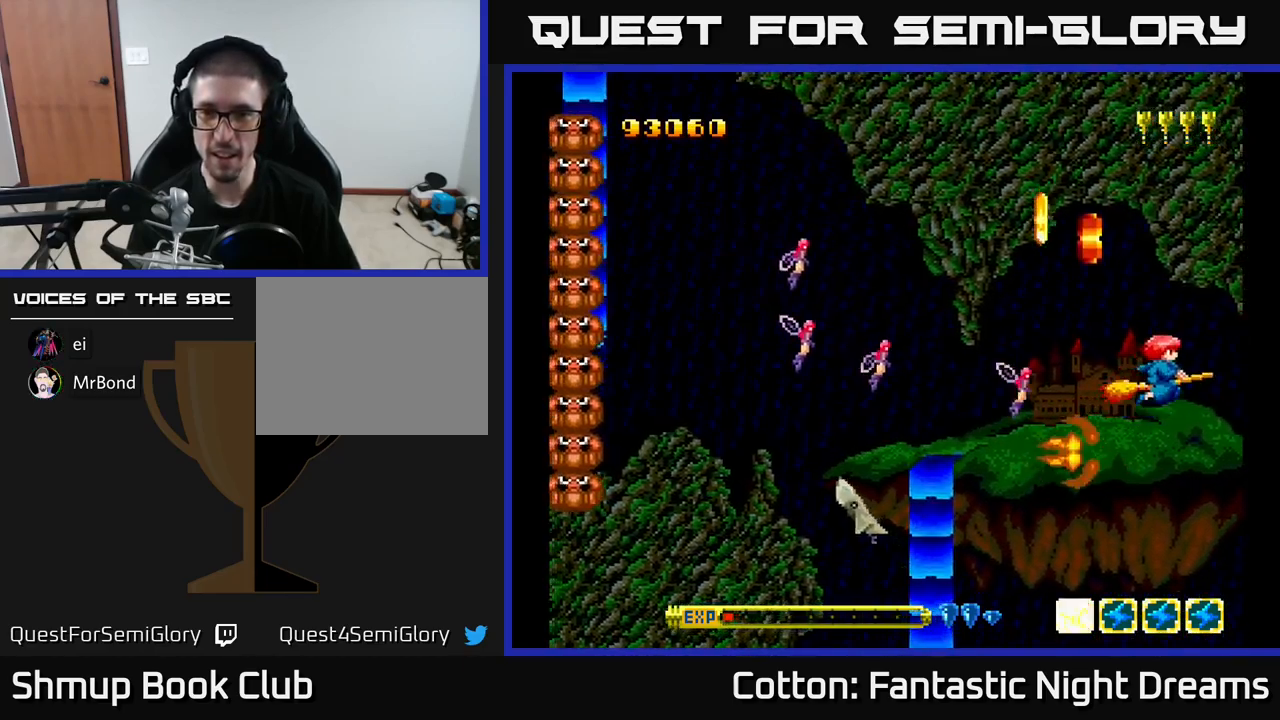
{"buttons": ["Y", "DPAD_DOWN", "DPAD_LEFT"], "right_stick": "center", "events": [[84, "DPAD_RIGHT", "up"], [167, "DPAD_LEFT", "down"], [184, "DPAD_UP", "up"], [250, "DPAD_DOWN", "down"], [467, "Y", "down"]]}
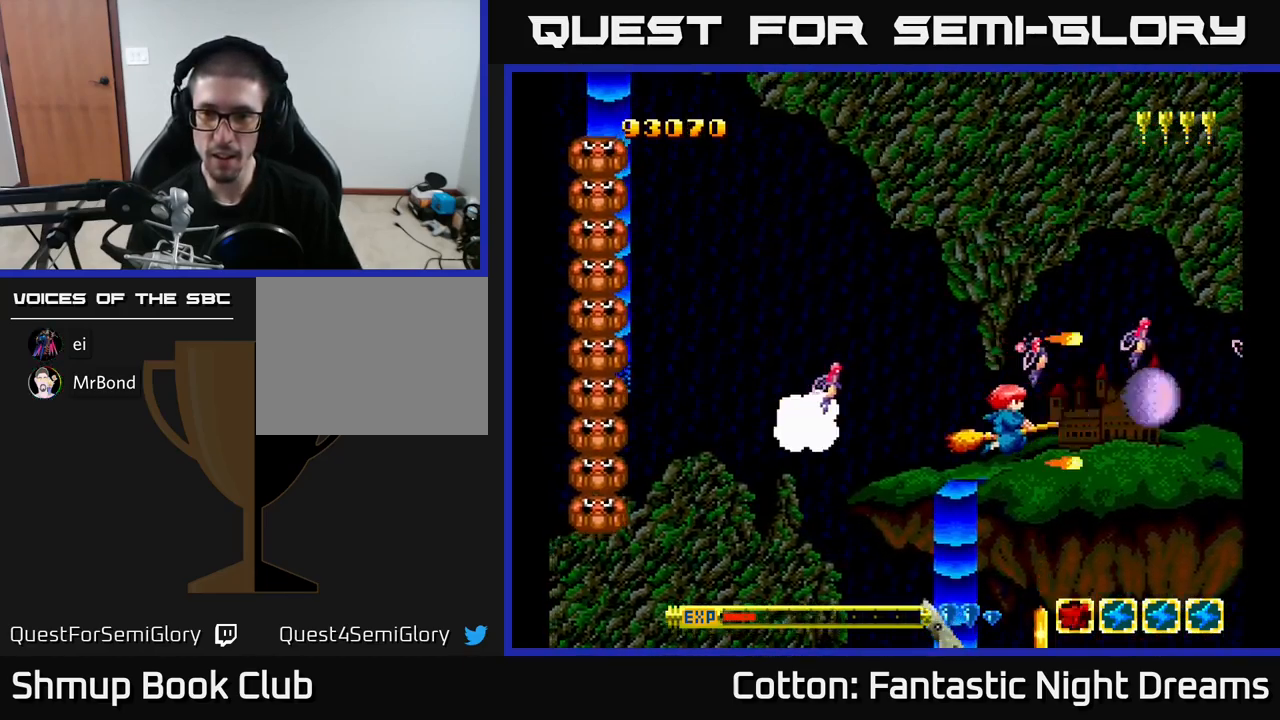
{"buttons": ["B", "Y", "DPAD_LEFT"], "right_stick": "center", "events": [[50, "DPAD_DOWN", "up"], [100, "B", "down"], [250, "DPAD_UP", "down"], [267, "DPAD_LEFT", "up"], [334, "DPAD_LEFT", "down"], [417, "DPAD_UP", "up"]]}
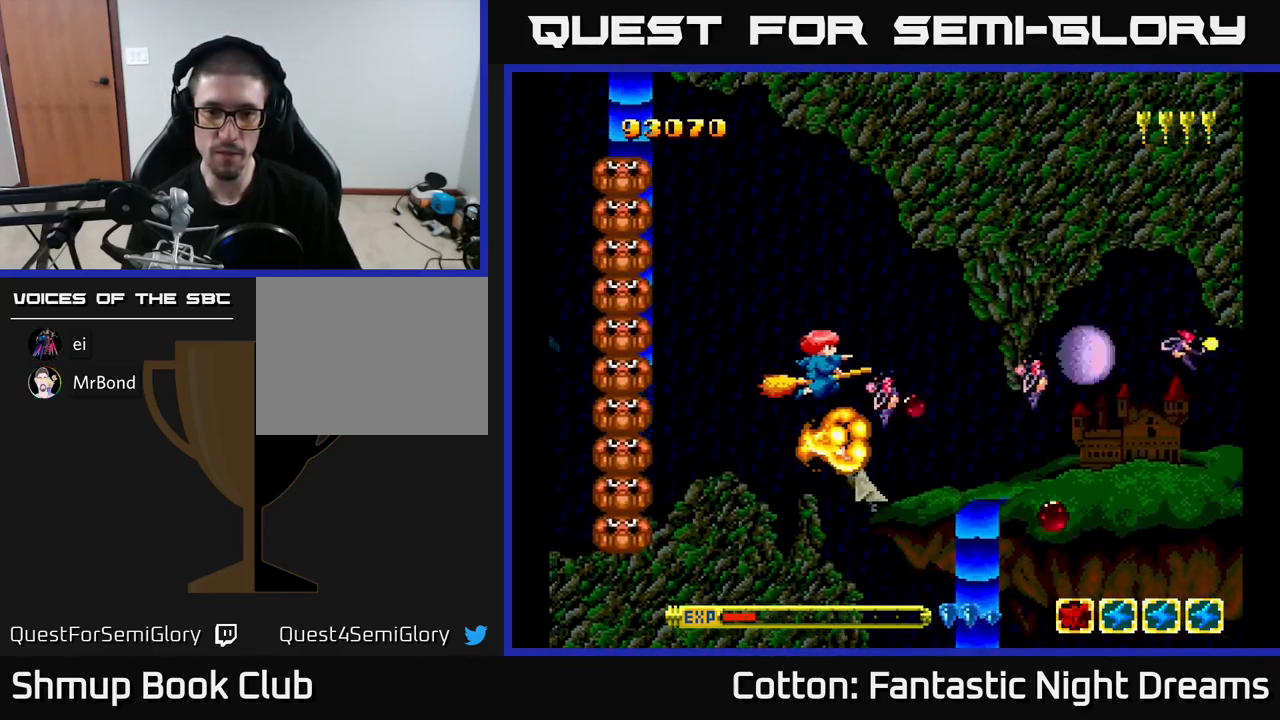
{"buttons": ["B", "Y", "DPAD_RIGHT"], "right_stick": "center", "events": [[134, "DPAD_UP", "down"], [167, "DPAD_LEFT", "up"], [467, "DPAD_RIGHT", "down"], [484, "DPAD_UP", "up"]]}
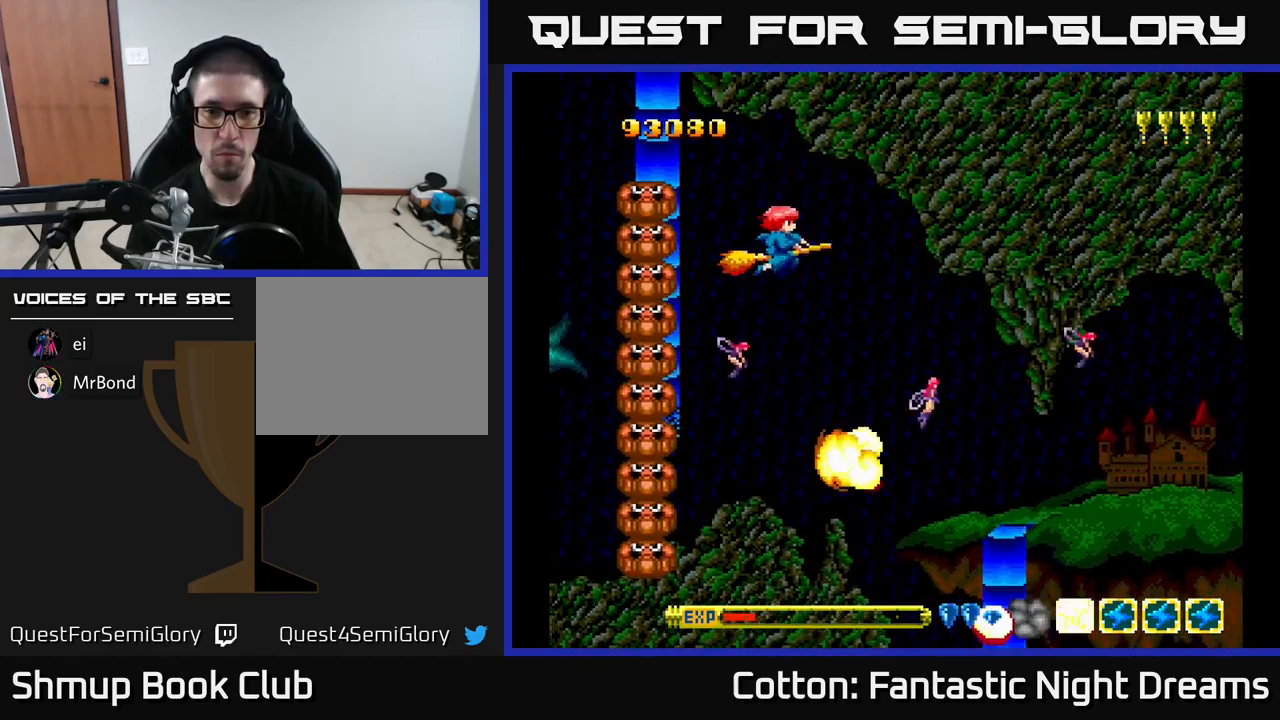
{"buttons": ["B", "Y", "DPAD_DOWN"], "right_stick": "center", "events": [[17, "DPAD_DOWN", "down"], [184, "DPAD_RIGHT", "up"]]}
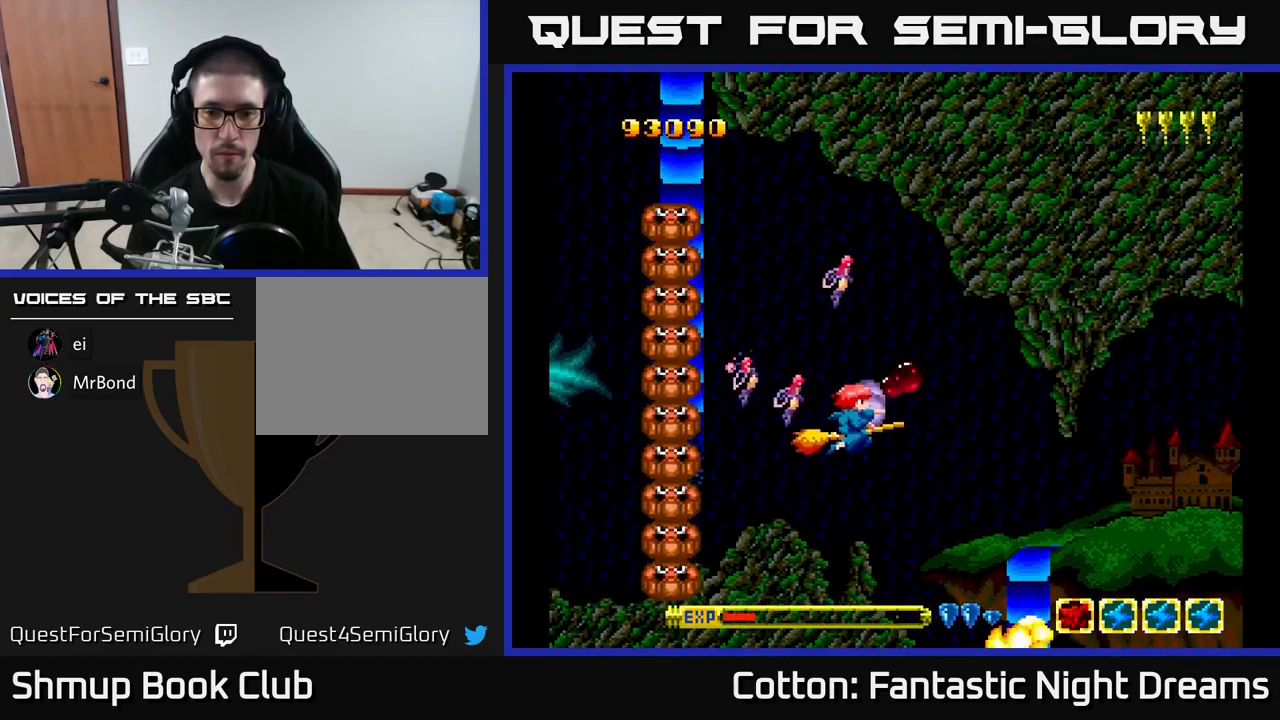
{"buttons": [], "right_stick": "center", "events": [[117, "B", "up"], [150, "DPAD_DOWN", "up"], [150, "Y", "up"]]}
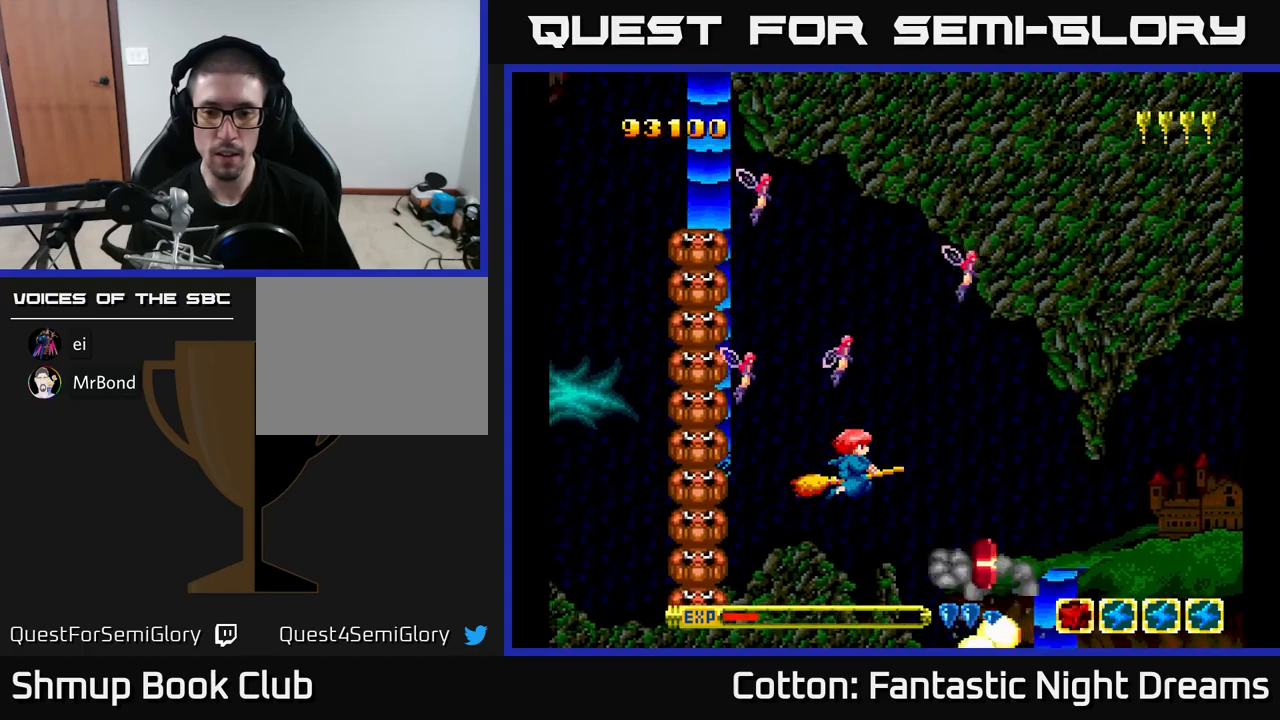
{"buttons": ["DPAD_UP", "DPAD_RIGHT"], "right_stick": "center", "events": [[66, "Y", "down"], [183, "DPAD_DOWN", "down"], [233, "B", "down"], [233, "DPAD_RIGHT", "down"], [366, "DPAD_DOWN", "up"], [416, "DPAD_UP", "down"], [450, "B", "up"], [450, "Y", "up"]]}
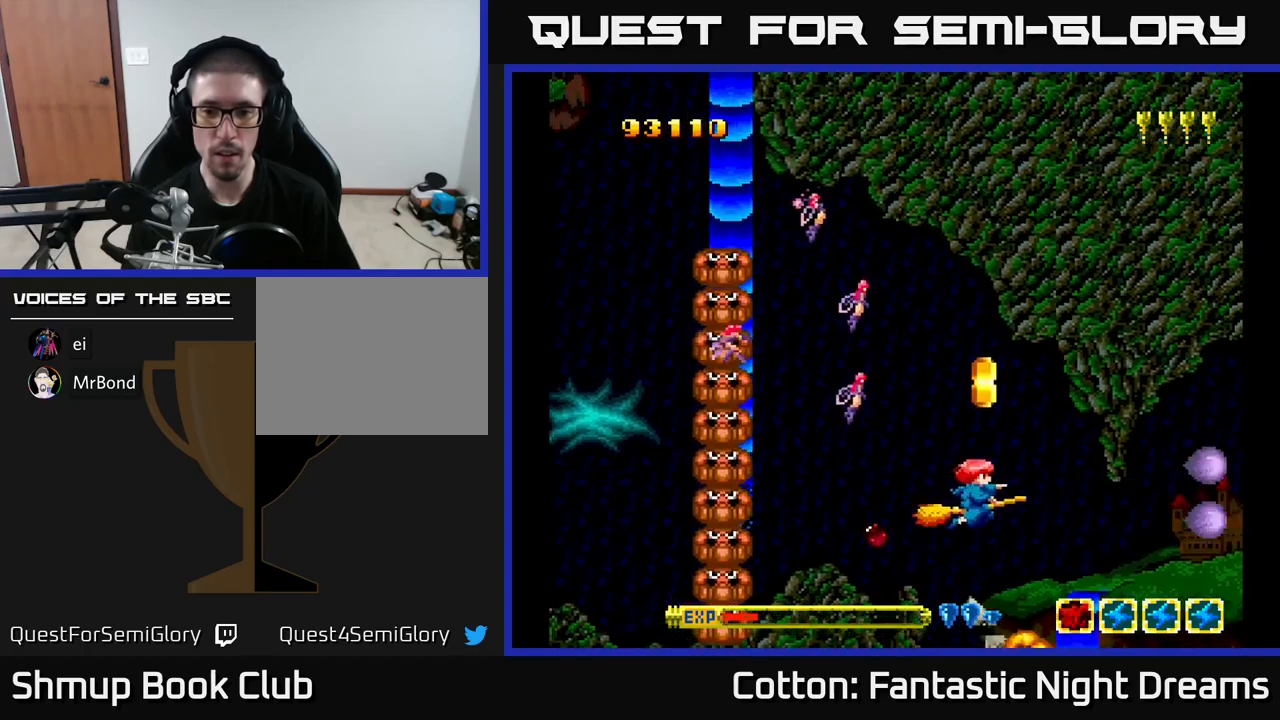
{"buttons": ["B", "Y", "DPAD_UP", "DPAD_LEFT"], "right_stick": "center"}
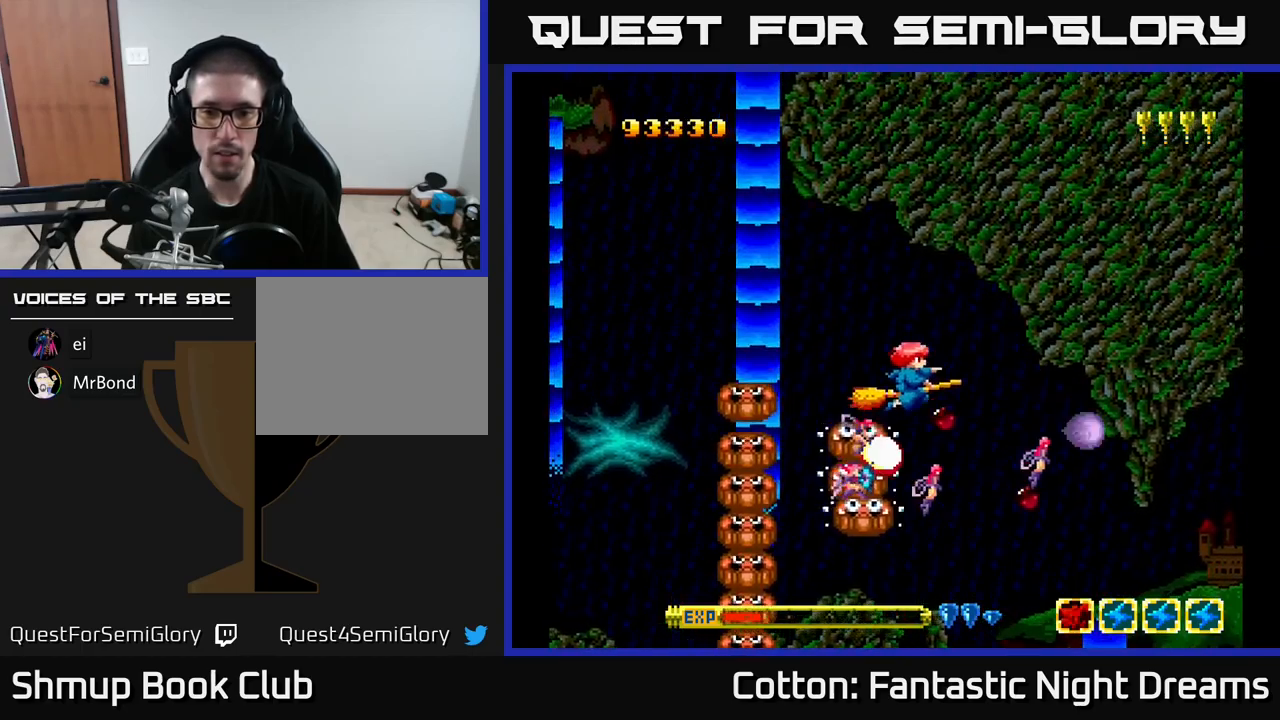
{"buttons": ["B", "Y", "DPAD_DOWN", "DPAD_LEFT"], "right_stick": "center", "events": [[400, "DPAD_UP", "up"], [466, "DPAD_DOWN", "down"]]}
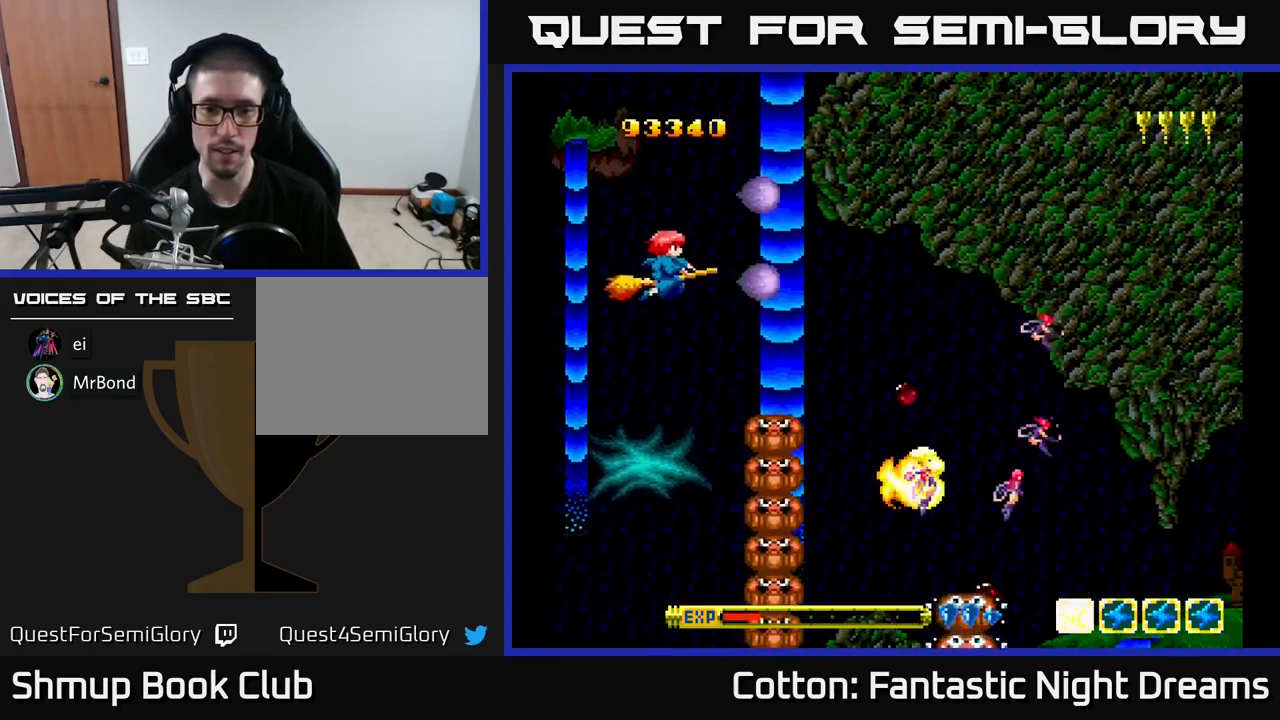
{"buttons": ["B", "Y"], "right_stick": "center", "events": [[16, "DPAD_LEFT", "up"], [300, "DPAD_DOWN", "up"]]}
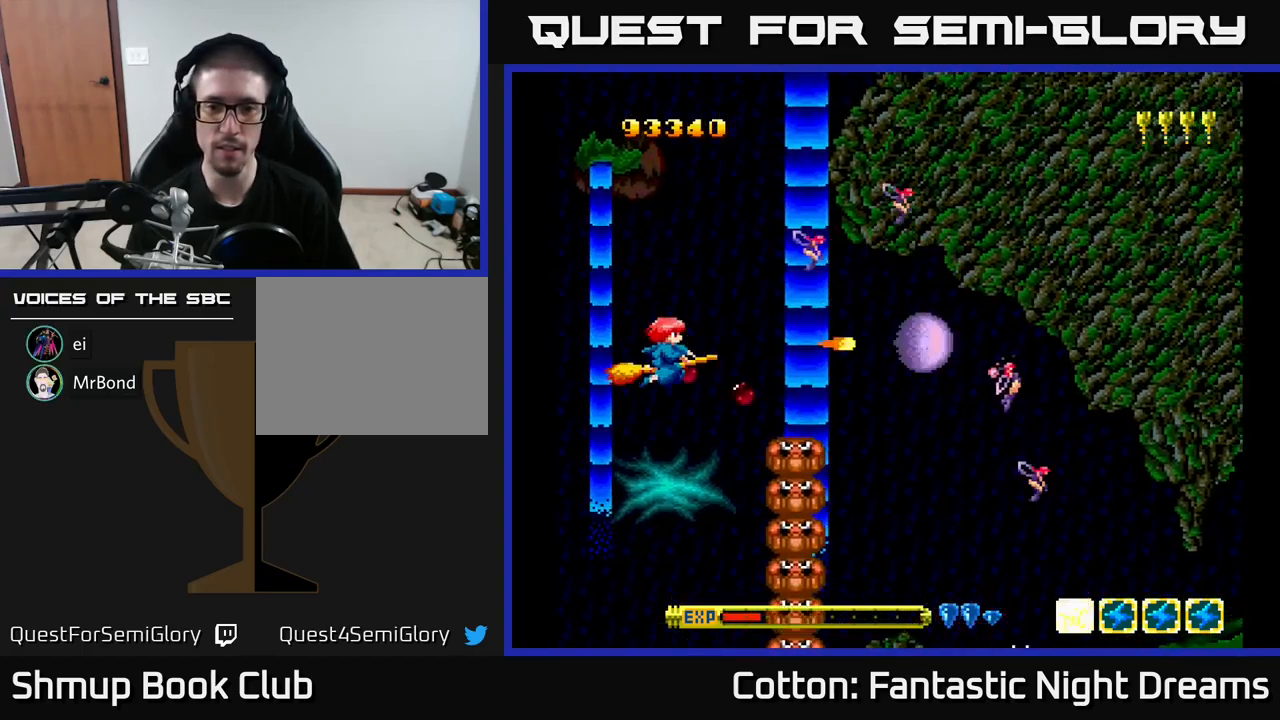
{"buttons": ["B", "Y"], "right_stick": "center", "events": [[100, "DPAD_DOWN", "down"], [366, "DPAD_DOWN", "up"]]}
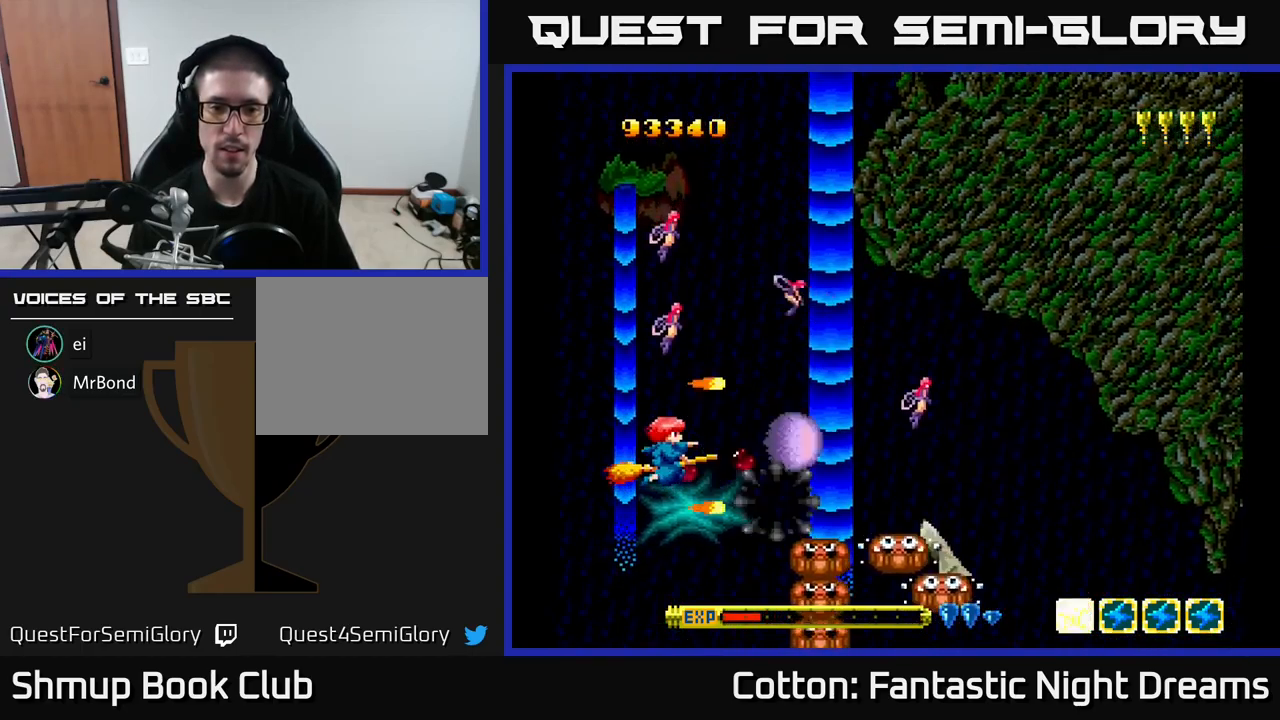
{"buttons": ["B", "Y"], "right_stick": "center", "events": [[33, "DPAD_DOWN", "down"], [83, "DPAD_RIGHT", "down"], [116, "DPAD_DOWN", "up"], [150, "DPAD_RIGHT", "up"], [250, "DPAD_UP", "down"], [316, "DPAD_RIGHT", "down"], [316, "DPAD_UP", "up"], [466, "DPAD_RIGHT", "up"]]}
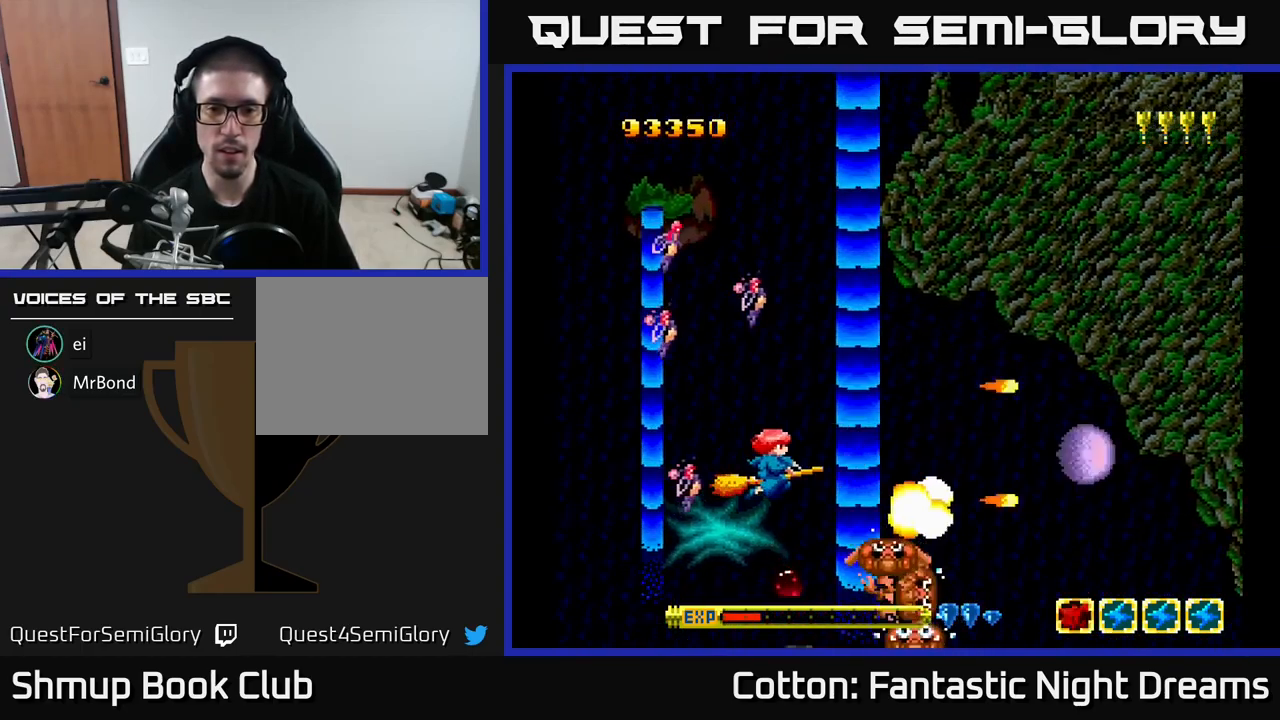
{"buttons": ["B", "Y"], "right_stick": "center", "events": [[66, "DPAD_LEFT", "down"], [183, "DPAD_LEFT", "up"]]}